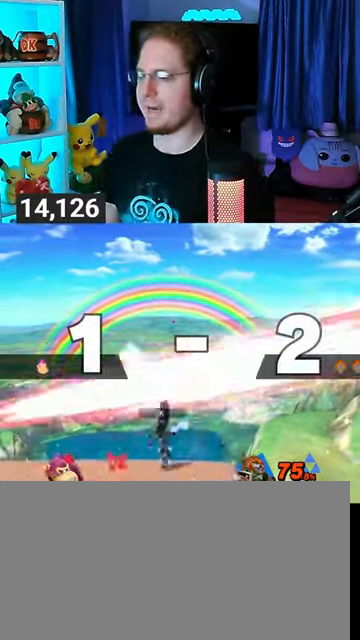
Gameplay with a controller (Nintendo layout); each line is a JSON object with the inputs held at the frame after it. "events" lists button and stick changes between this image and that frame as [ms after this image, input, new state], when the widget could be followed in between. Not read: L3 R3.
{"buttons": [], "left_stick": "center", "right_stick": "center", "events": []}
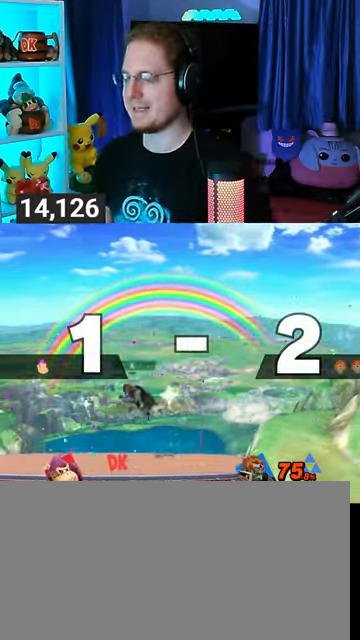
{"buttons": [], "left_stick": "center", "right_stick": "center", "events": []}
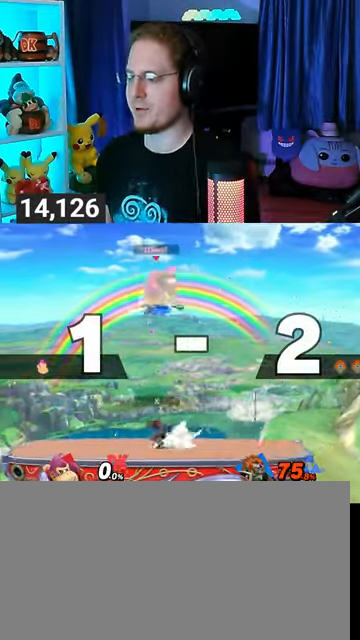
{"buttons": ["B"], "left_stick": "center", "right_stick": "center", "events": [[200, "left_stick", "up-left"], [300, "left_stick", "down-left"], [400, "left_stick", "center"], [500, "B", "down"]]}
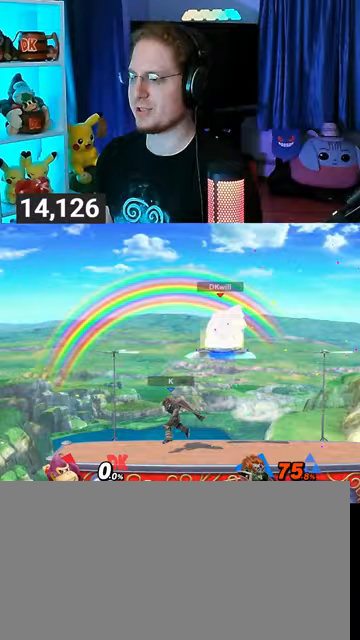
{"buttons": [], "left_stick": "left", "right_stick": "center", "events": [[100, "B", "up"], [233, "R1", "down"], [300, "R1", "up"], [467, "left_stick", "left"]]}
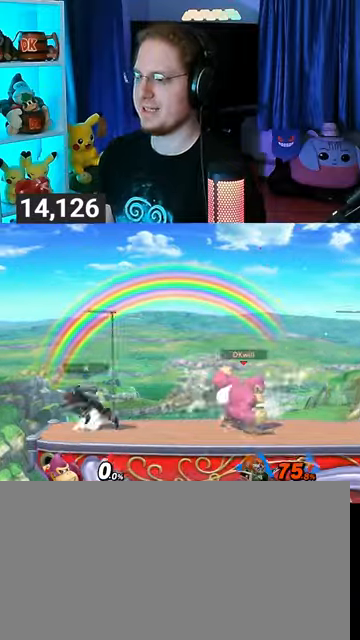
{"buttons": [], "left_stick": "right", "right_stick": "center", "events": [[400, "left_stick", "right"], [467, "Y", "down"], [500, "Y", "up"]]}
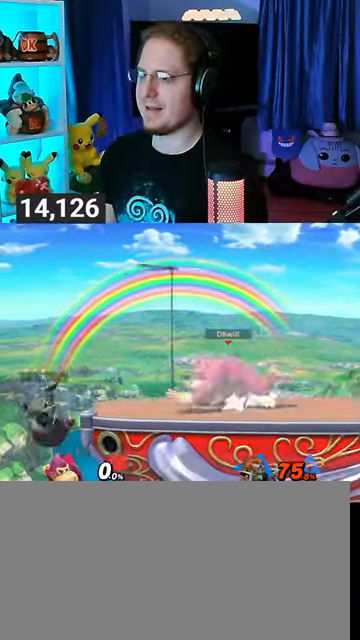
{"buttons": [], "left_stick": "center", "right_stick": "center", "events": [[133, "left_stick", "center"], [167, "B", "down"], [233, "B", "up"]]}
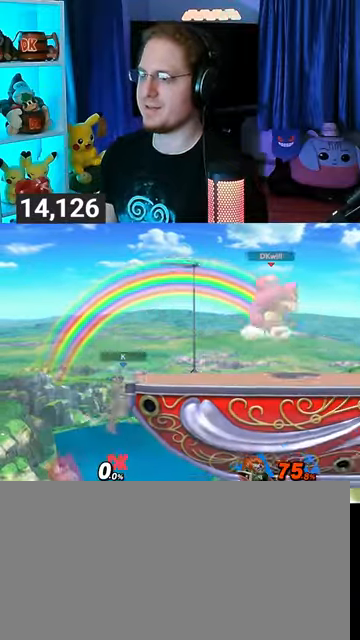
{"buttons": ["Y"], "left_stick": "center", "right_stick": "center", "events": [[500, "Y", "down"]]}
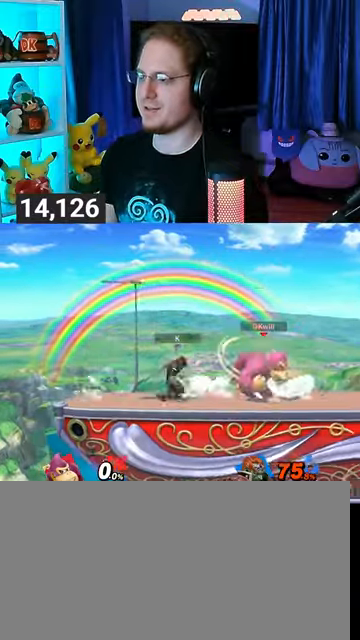
{"buttons": [], "left_stick": "right", "right_stick": "center", "events": [[100, "left_stick", "right"], [233, "Y", "up"]]}
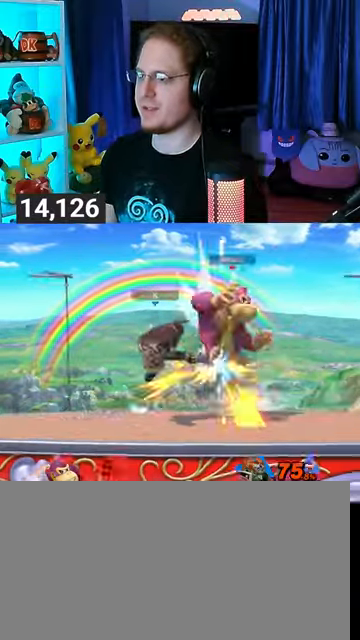
{"buttons": [], "left_stick": "right", "right_stick": "center", "events": []}
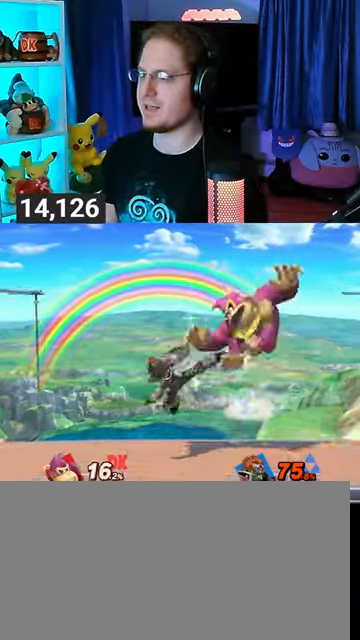
{"buttons": [], "left_stick": "left", "right_stick": "center", "events": [[133, "Y", "down"], [133, "left_stick", "left"], [200, "Y", "up"], [233, "Y", "down"], [333, "Y", "up"]]}
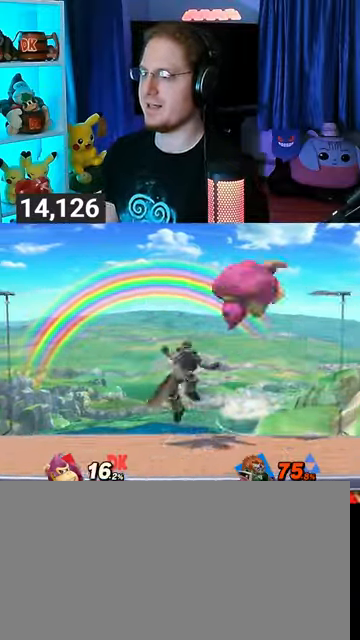
{"buttons": [], "left_stick": "right", "right_stick": "center", "events": [[233, "B", "down"], [300, "B", "up"], [300, "left_stick", "right"]]}
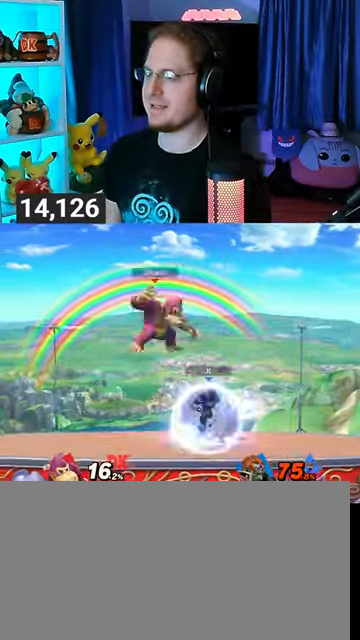
{"buttons": [], "left_stick": "up", "right_stick": "center", "events": [[200, "left_stick", "up"], [400, "A", "down"], [433, "A", "up"]]}
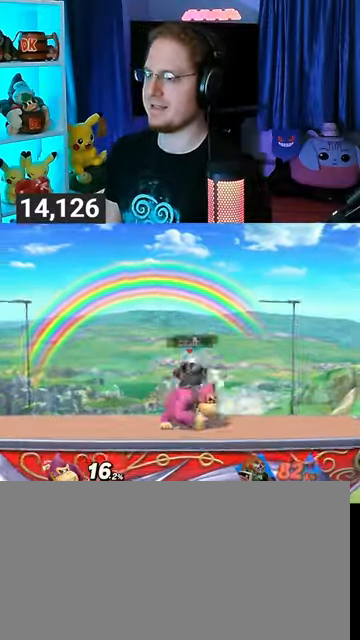
{"buttons": [], "left_stick": "up", "right_stick": "center", "events": [[33, "A", "down"], [100, "A", "up"], [133, "A", "down"], [233, "A", "up"], [300, "A", "down"], [333, "A", "up"], [400, "A", "down"], [500, "A", "up"]]}
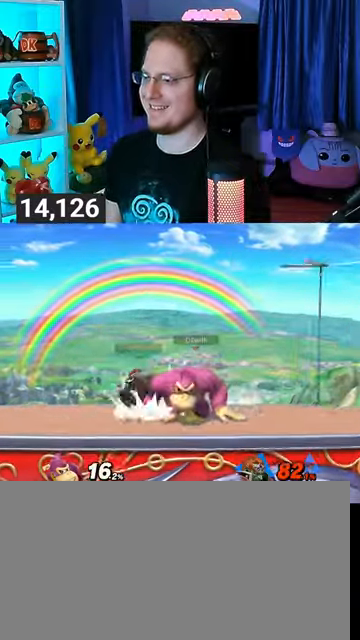
{"buttons": ["R1"], "left_stick": "center", "right_stick": "center", "events": [[100, "left_stick", "center"], [167, "right_stick", "left"], [267, "right_stick", "center"], [367, "R1", "down"]]}
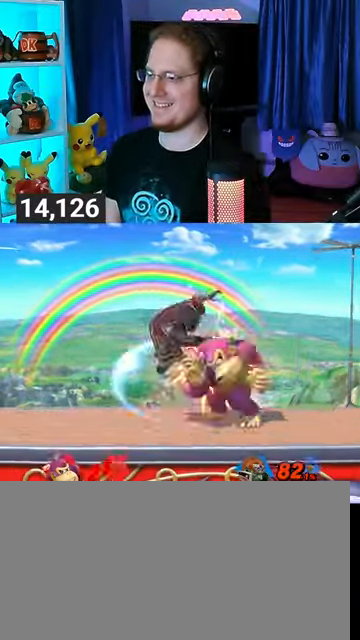
{"buttons": [], "left_stick": "right", "right_stick": "center", "events": [[300, "R1", "up"], [400, "left_stick", "right"]]}
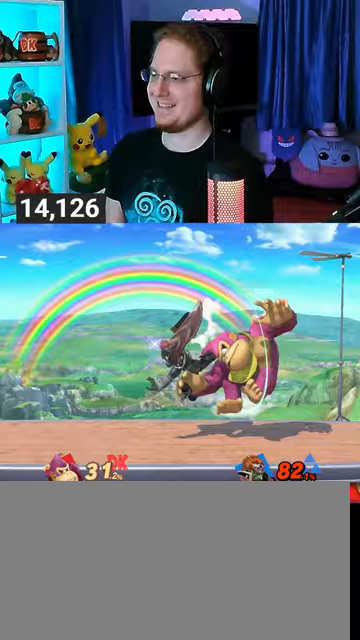
{"buttons": [], "left_stick": "center", "right_stick": "center", "events": [[100, "left_stick", "center"], [200, "left_stick", "down"], [233, "R1", "down"], [267, "R1", "up"], [267, "left_stick", "center"]]}
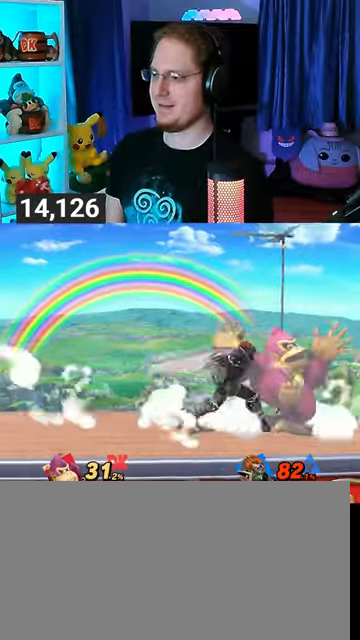
{"buttons": [], "left_stick": "center", "right_stick": "center", "events": []}
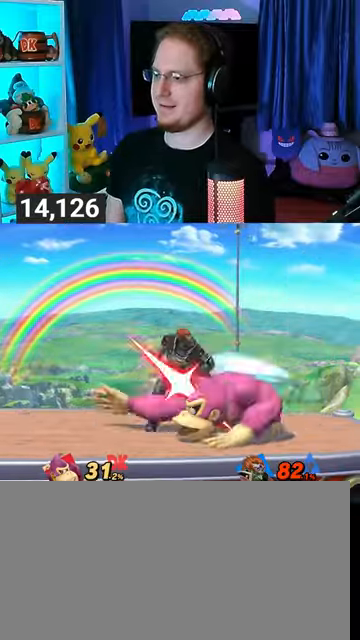
{"buttons": [], "left_stick": "down", "right_stick": "center", "events": [[133, "left_stick", "down"], [200, "B", "down"], [400, "B", "up"]]}
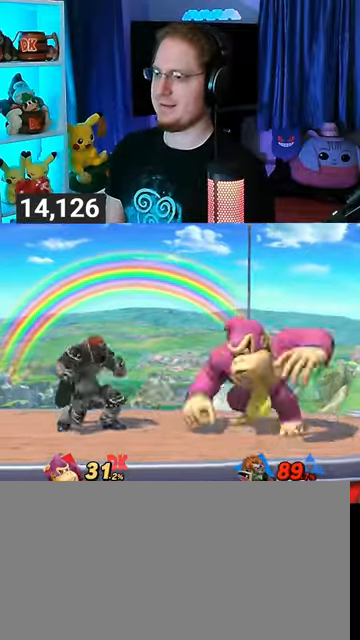
{"buttons": [], "left_stick": "center", "right_stick": "center", "events": [[100, "Y", "down"], [400, "Y", "up"], [433, "left_stick", "center"]]}
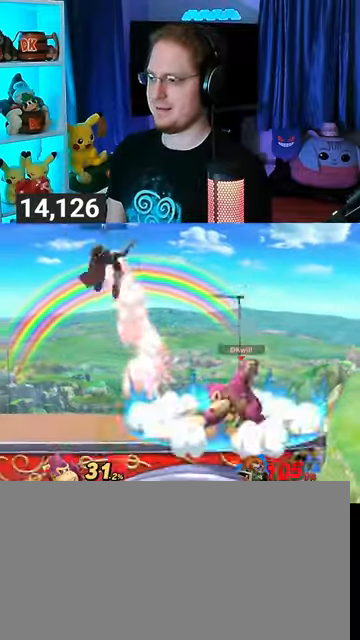
{"buttons": [], "left_stick": "left", "right_stick": "center", "events": [[133, "left_stick", "left"]]}
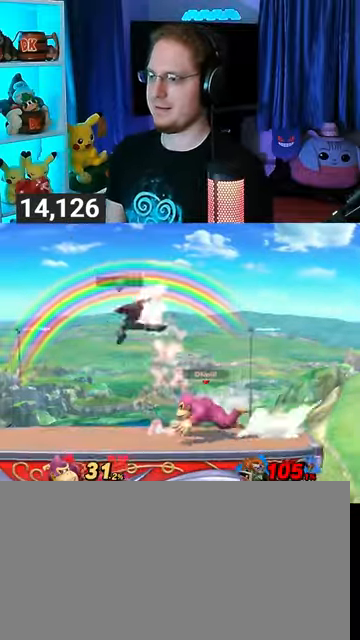
{"buttons": ["R1"], "left_stick": "center", "right_stick": "center", "events": [[67, "R1", "down"], [167, "left_stick", "center"], [300, "A", "down"], [433, "A", "up"]]}
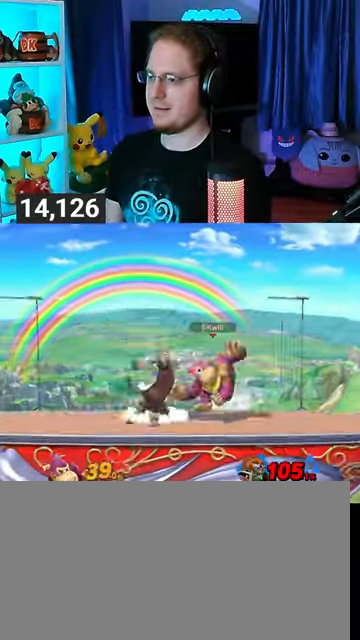
{"buttons": ["R1"], "left_stick": "right", "right_stick": "center", "events": [[233, "left_stick", "right"]]}
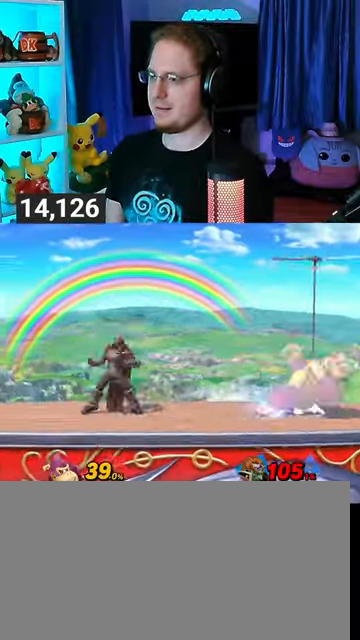
{"buttons": [], "left_stick": "center", "right_stick": "center", "events": [[67, "left_stick", "center"], [133, "R1", "up"]]}
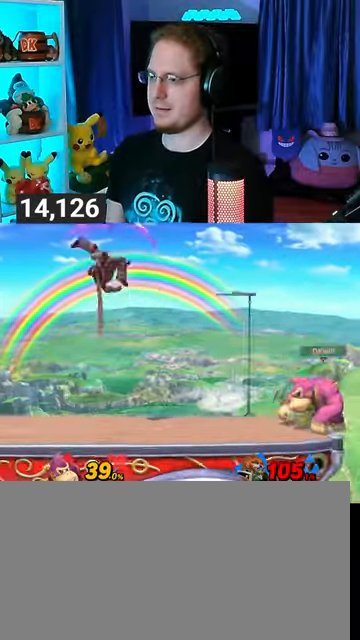
{"buttons": [], "left_stick": "center", "right_stick": "center", "events": [[67, "left_stick", "left"], [233, "left_stick", "center"]]}
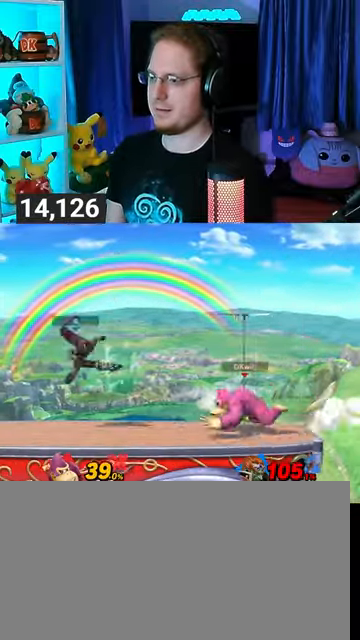
{"buttons": [], "left_stick": "right", "right_stick": "center", "events": [[67, "B", "down"], [133, "B", "up"], [233, "R1", "down"], [267, "R1", "up"], [433, "left_stick", "right"]]}
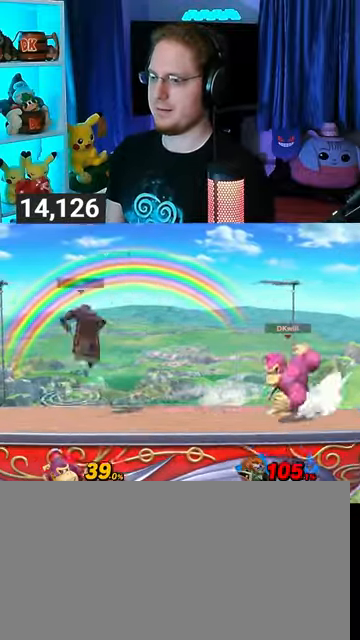
{"buttons": [], "left_stick": "left", "right_stick": "center", "events": [[67, "left_stick", "center"], [400, "left_stick", "left"]]}
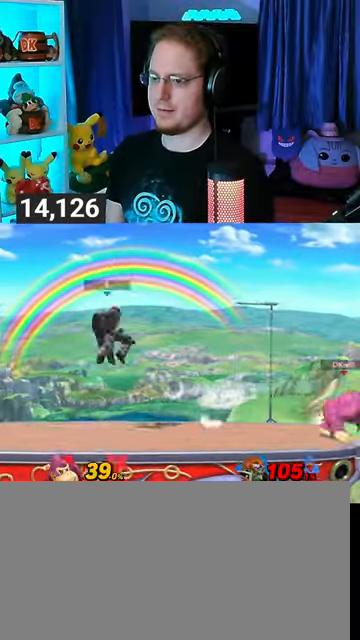
{"buttons": [], "left_stick": "center", "right_stick": "center", "events": [[333, "left_stick", "right"], [500, "left_stick", "center"]]}
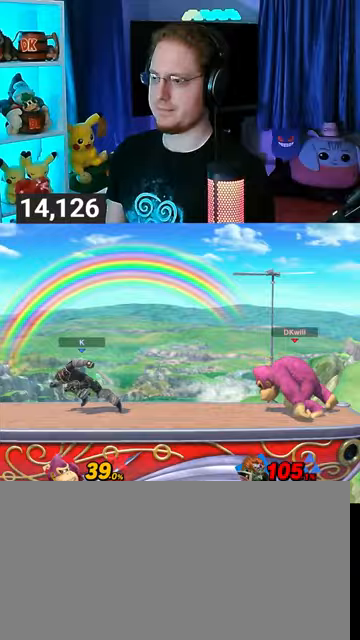
{"buttons": [], "left_stick": "left", "right_stick": "center", "events": [[233, "left_stick", "left"]]}
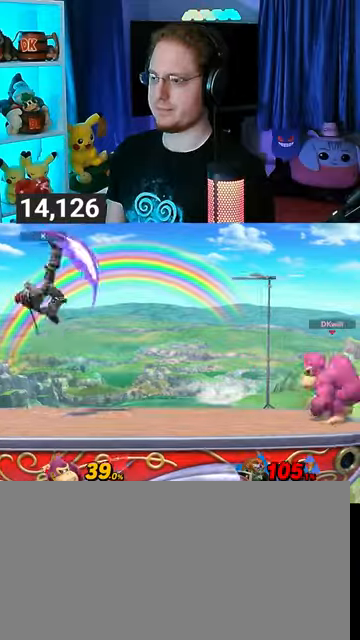
{"buttons": [], "left_stick": "left", "right_stick": "center", "events": []}
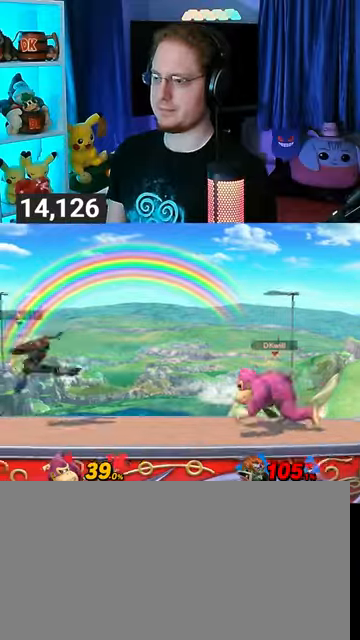
{"buttons": ["A"], "left_stick": "left", "right_stick": "center", "events": [[233, "left_stick", "right"], [400, "left_stick", "left"], [433, "A", "down"]]}